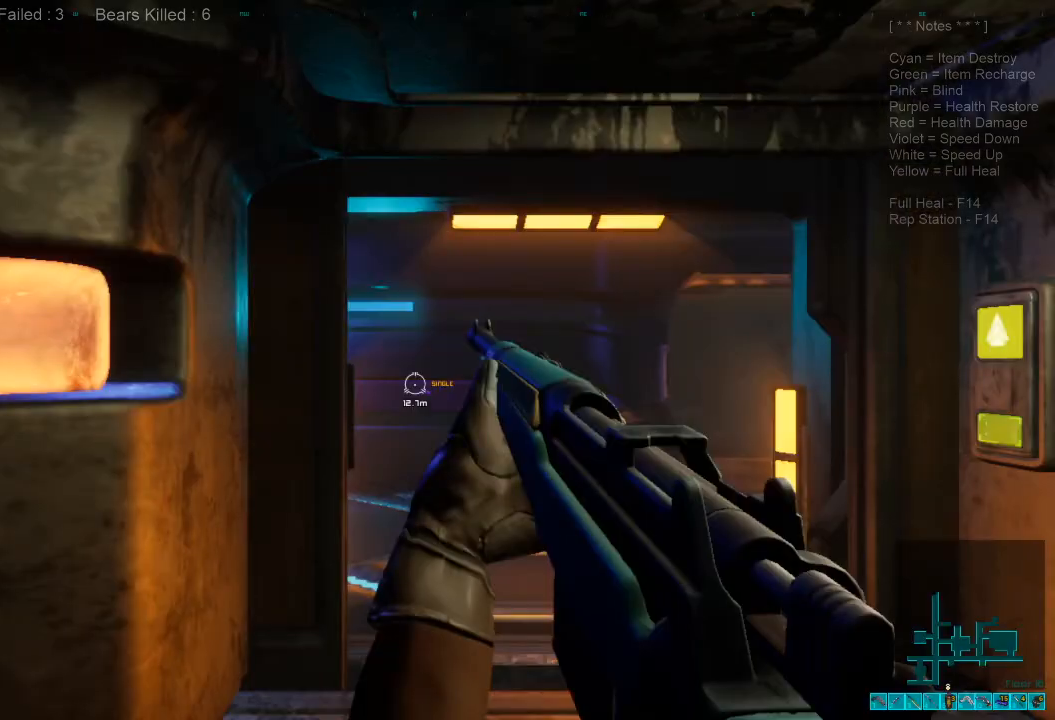
Gameplay with keyboard and mouse; each line is a JSON object with the keys and mouse buttons held at the frame after it. "events" lists presses ("down") and releases ("up") of "1", "2", "3", "4", "a", "c", "caps_lock", "ctrl", "d", "e", "f", "q", "r", "s", "shift", "space", "super", "tab", "tilde", "v", "w", "x", "z", "mouse_left", "mouse_wheel" and "mouse_right" between this image and that frame as [ms after this image, input, new state], when the widget could be followed in between. "mouse_left", "mouse_wheel", "mouse_right" = the "left", "wheel", "right" buttons of the "mouse" list. No other keys are recorded. "wheel" means that the mouse wheel is clicked or scrolled. Mouse movement is not recorded. Not read: alt.
{"keys": ["w"], "mouse": [], "events": [[433, "w", "down"]]}
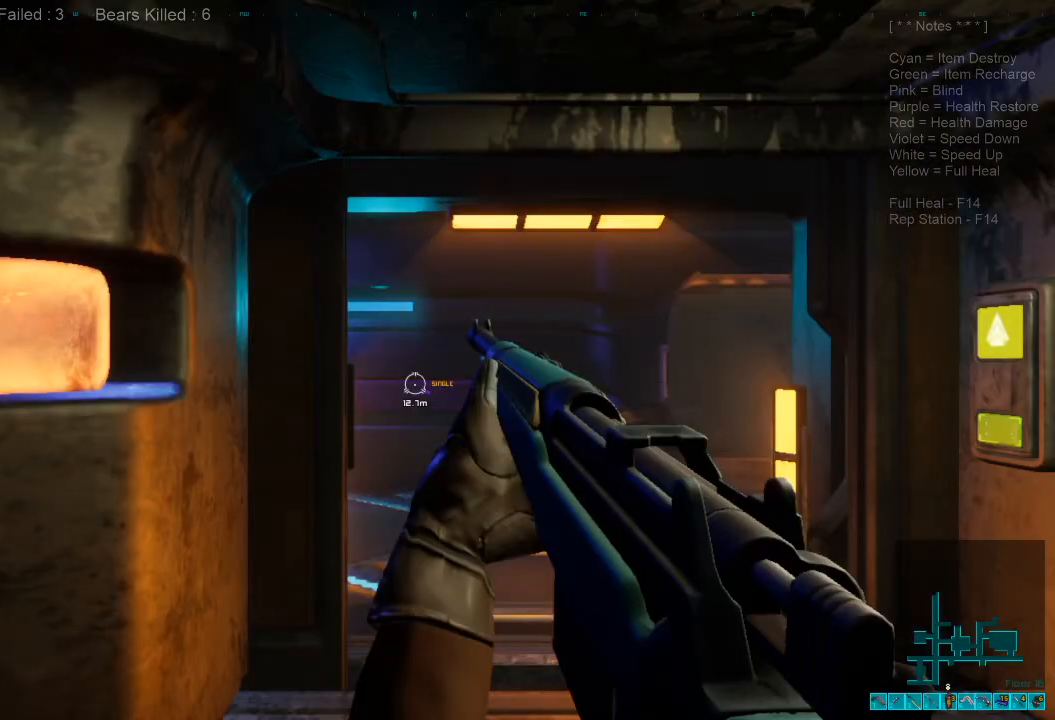
{"keys": ["caps_lock", "w"], "mouse": [], "events": [[467, "caps_lock", "down"]]}
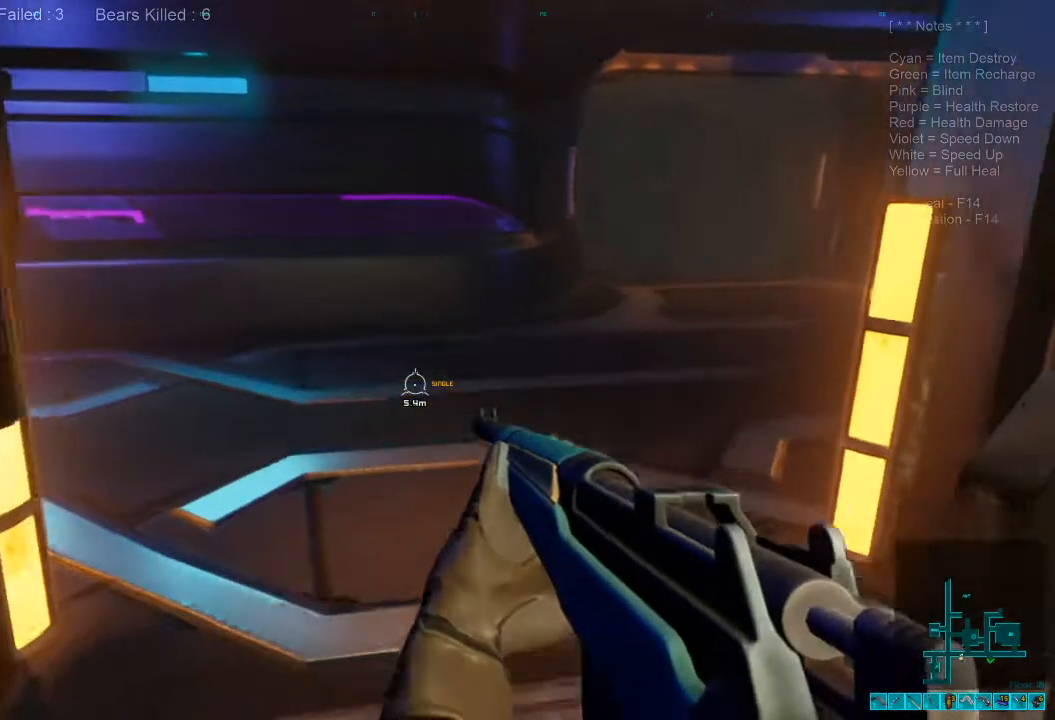
{"keys": ["w"], "mouse": []}
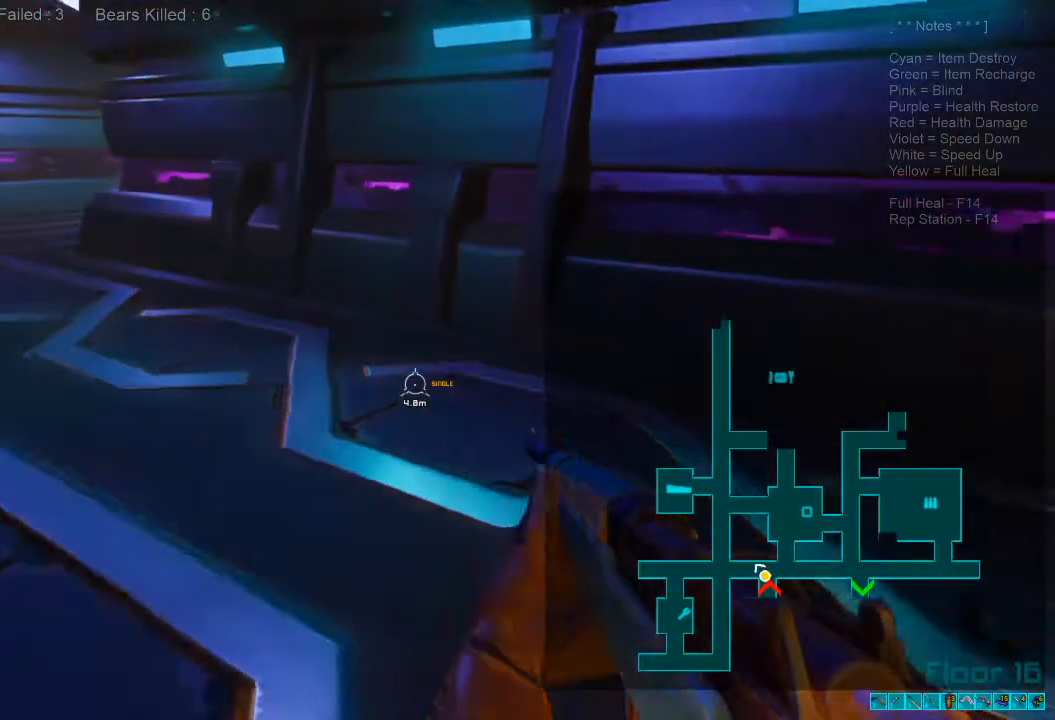
{"keys": ["shift", "w"], "mouse": [], "events": [[233, "shift", "down"]]}
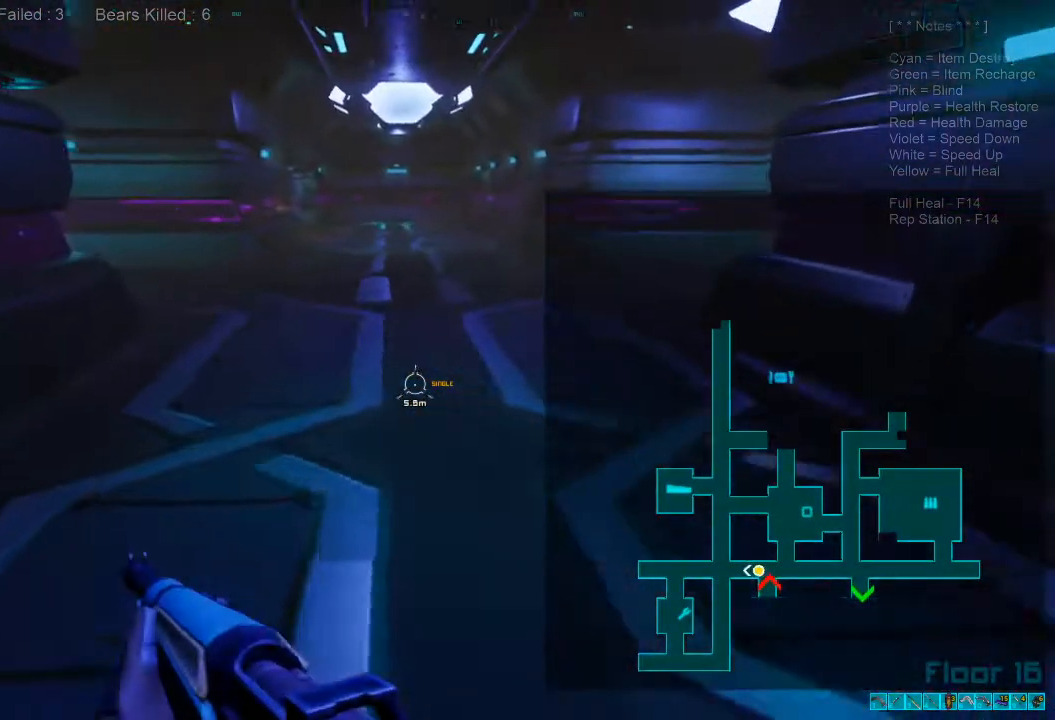
{"keys": ["shift", "w"], "mouse": [], "events": []}
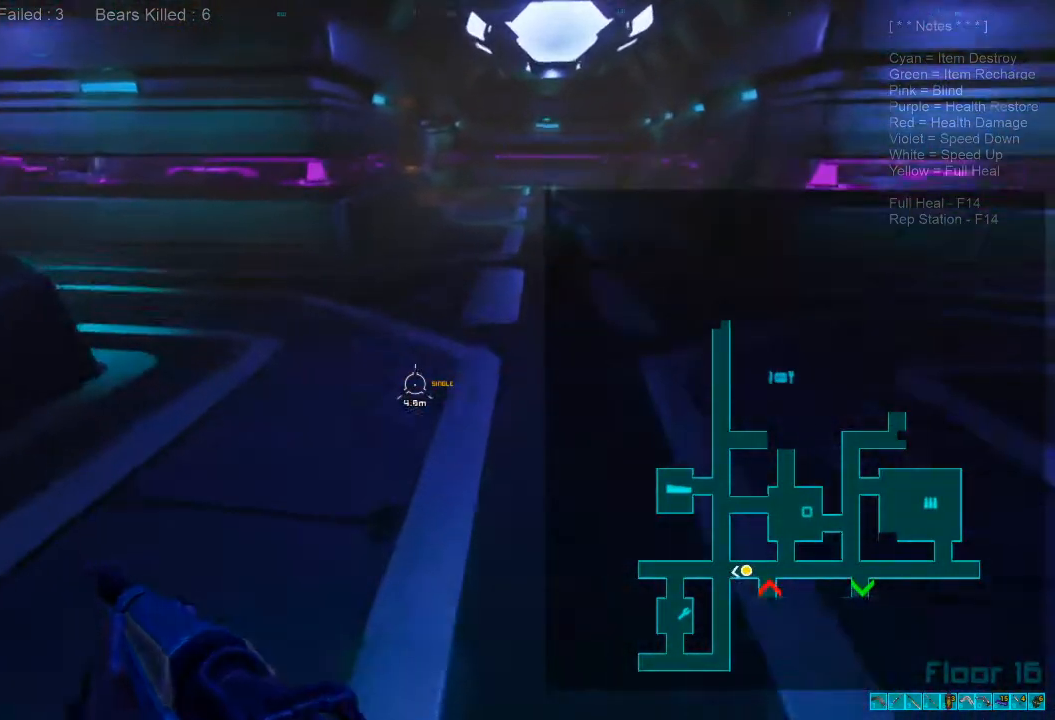
{"keys": ["shift", "w"], "mouse": [], "events": []}
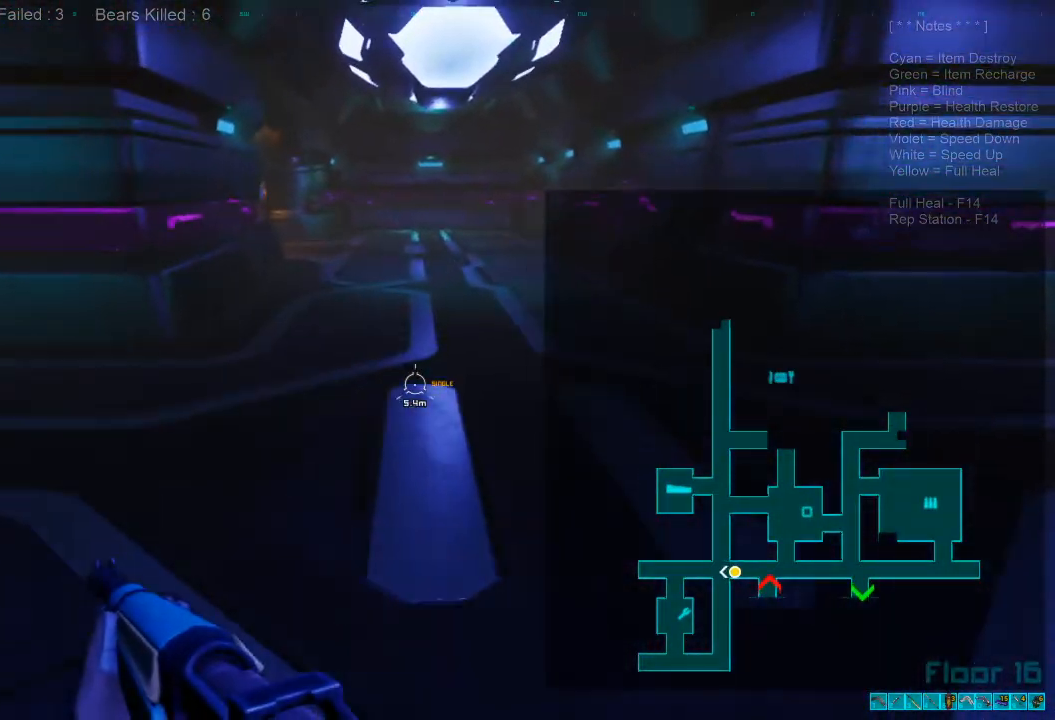
{"keys": ["shift", "w"], "mouse": [], "events": []}
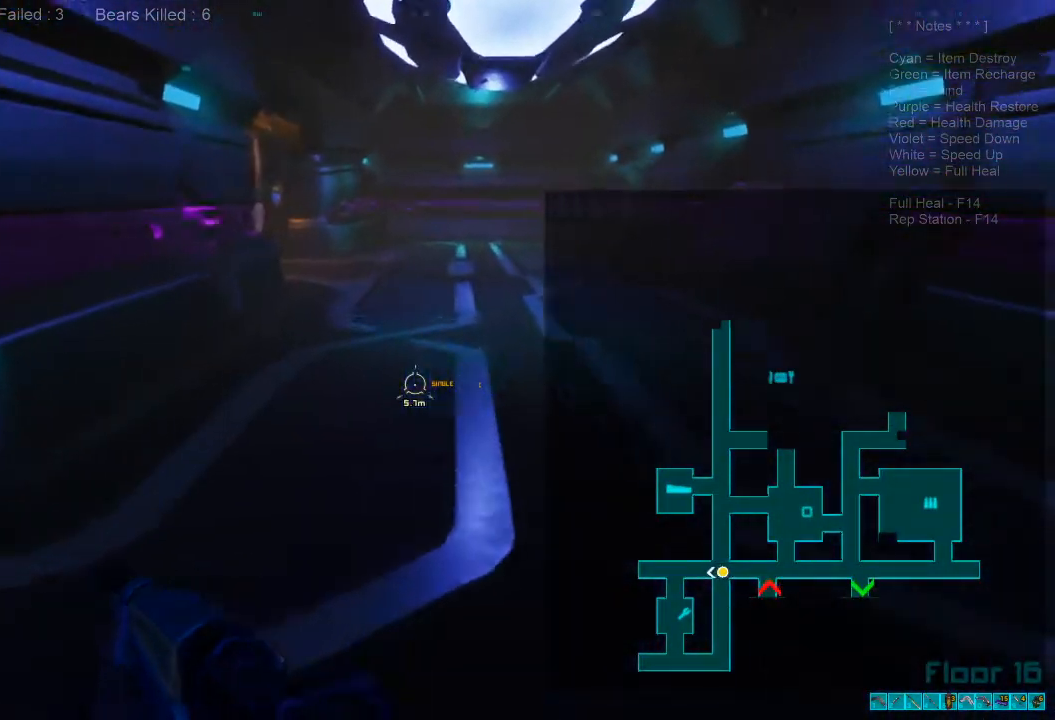
{"keys": ["shift", "w"], "mouse": [], "events": []}
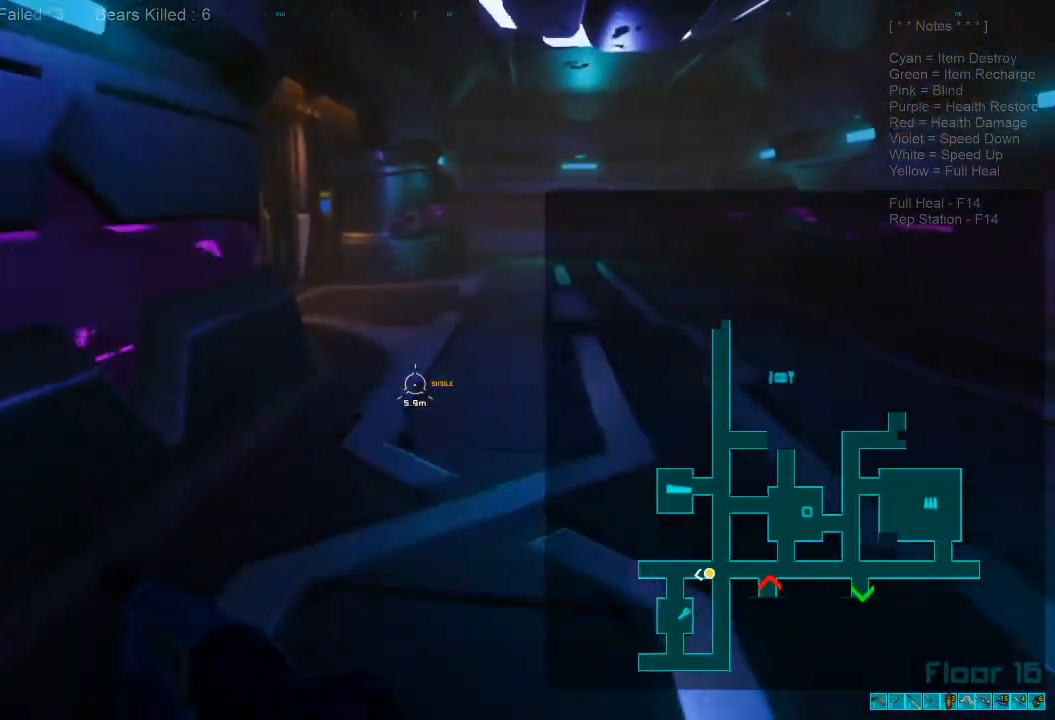
{"keys": ["shift", "w"], "mouse": [], "events": []}
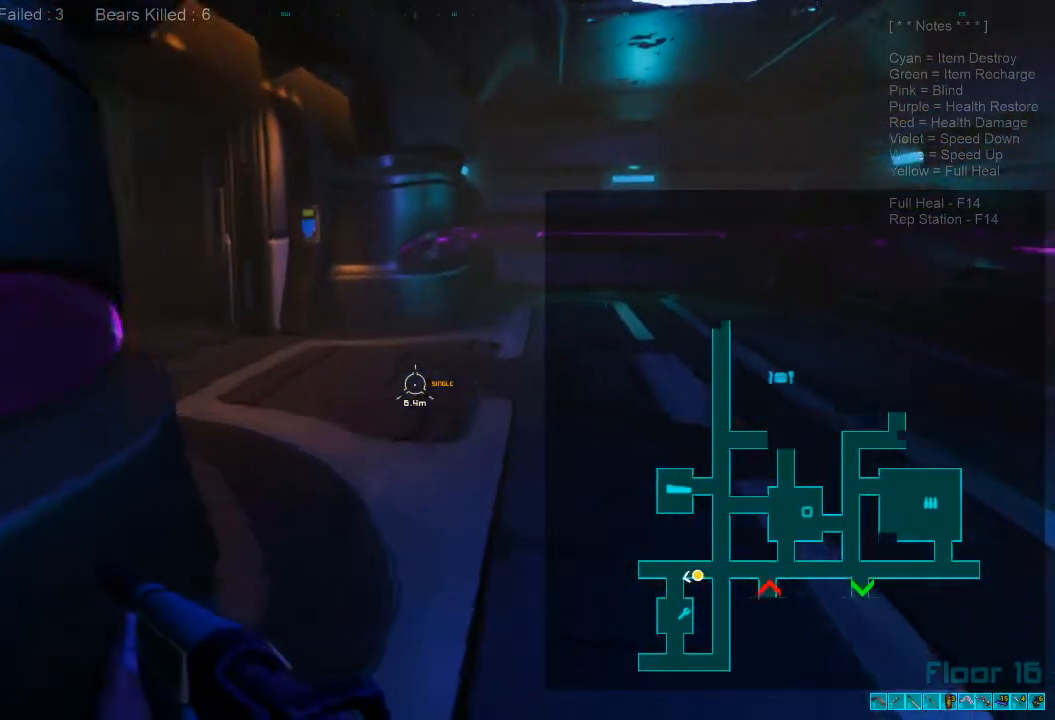
{"keys": ["shift", "w"], "mouse": [], "events": []}
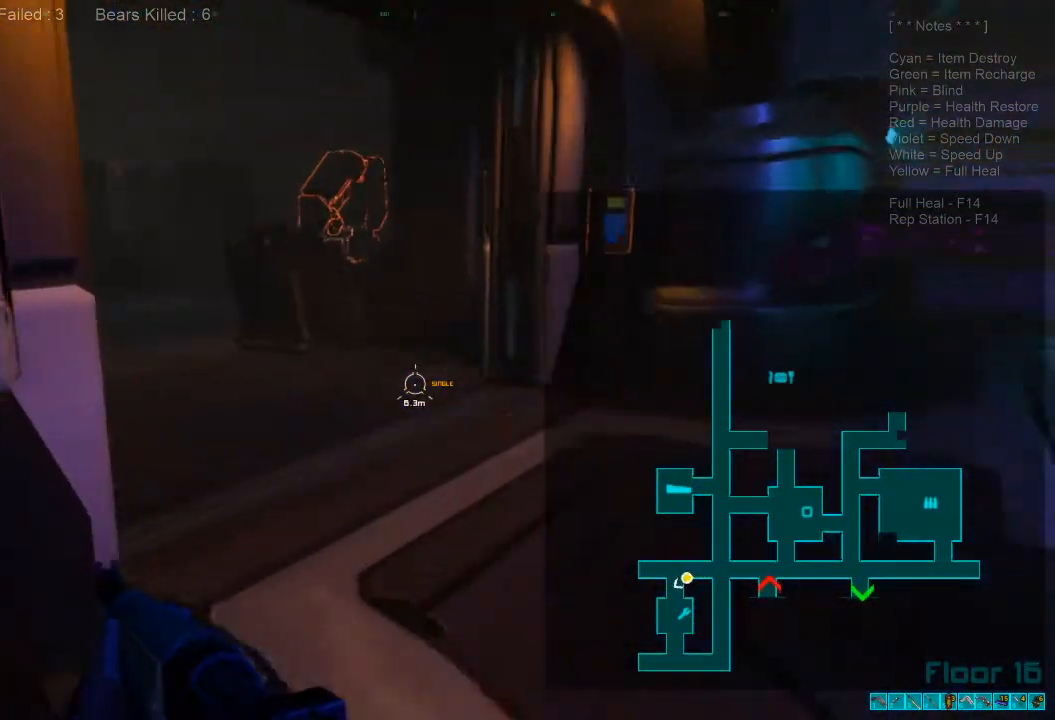
{"keys": ["caps_lock", "w"], "mouse": [], "events": [[167, "shift", "up"], [467, "caps_lock", "down"]]}
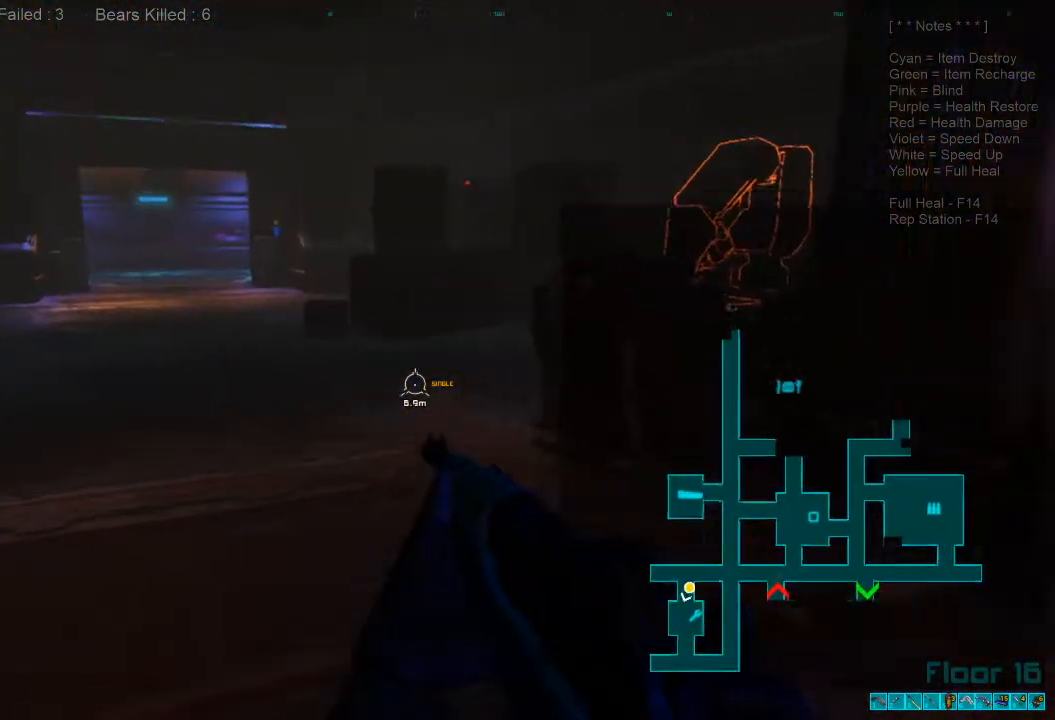
{"keys": ["shift", "w"], "mouse": [], "events": [[100, "caps_lock", "up"], [433, "shift", "down"]]}
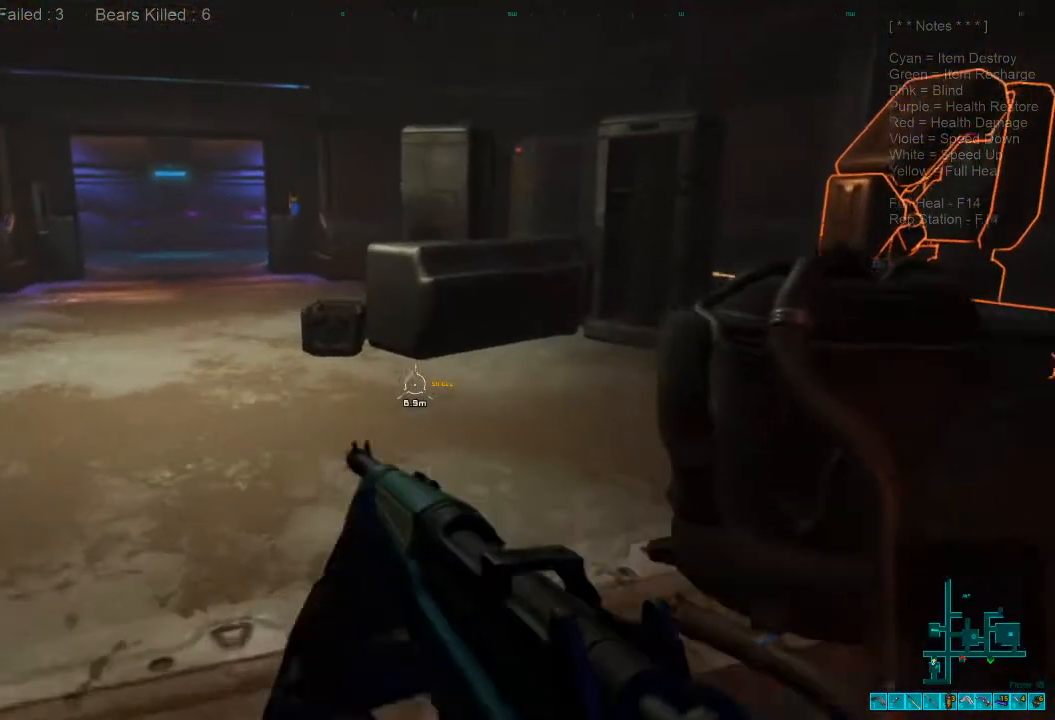
{"keys": ["a", "w"], "mouse": [], "events": [[133, "a", "down"], [500, "shift", "up"]]}
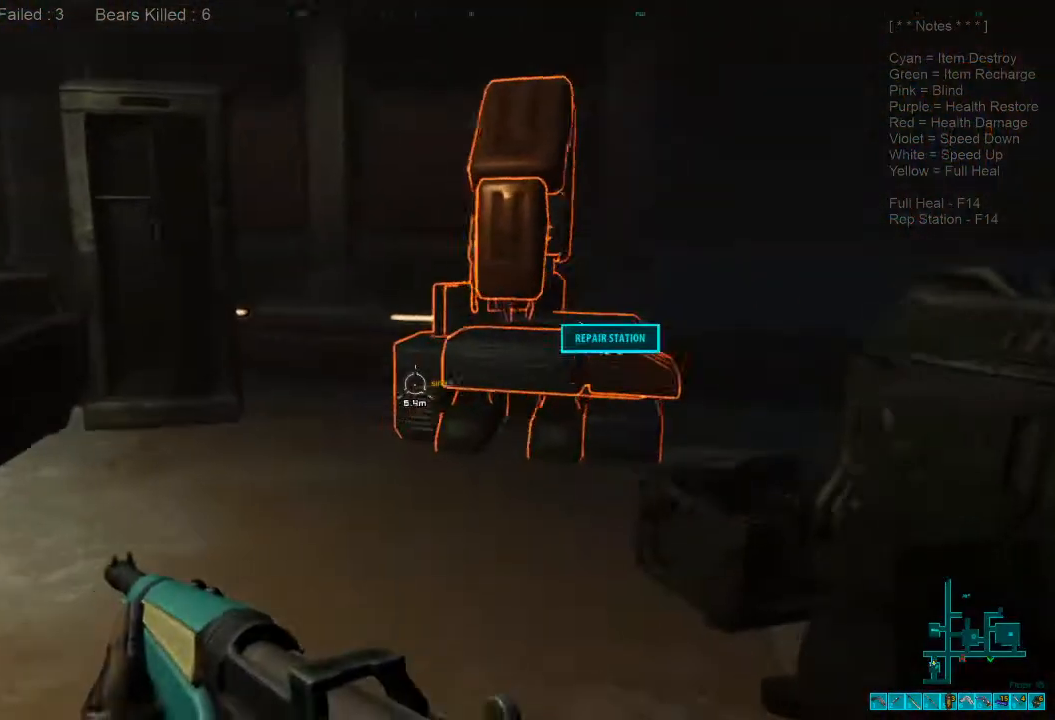
{"keys": [], "mouse": [], "events": [[100, "a", "up"], [100, "space", "down"], [167, "w", "up"], [200, "space", "up"]]}
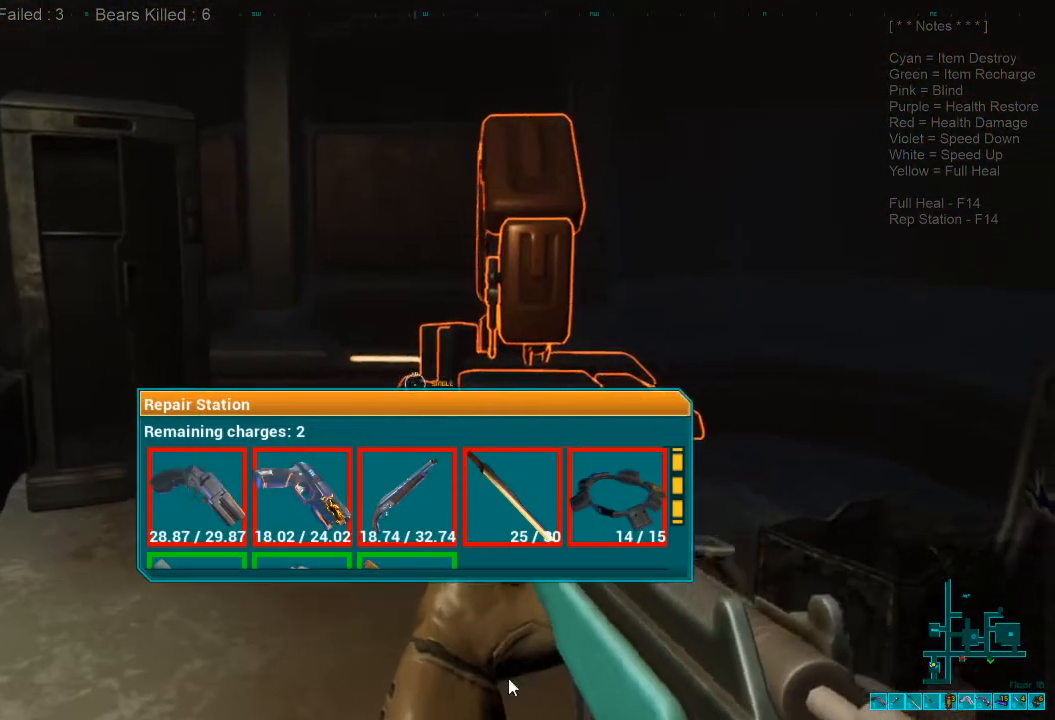
{"keys": [], "mouse": [], "events": []}
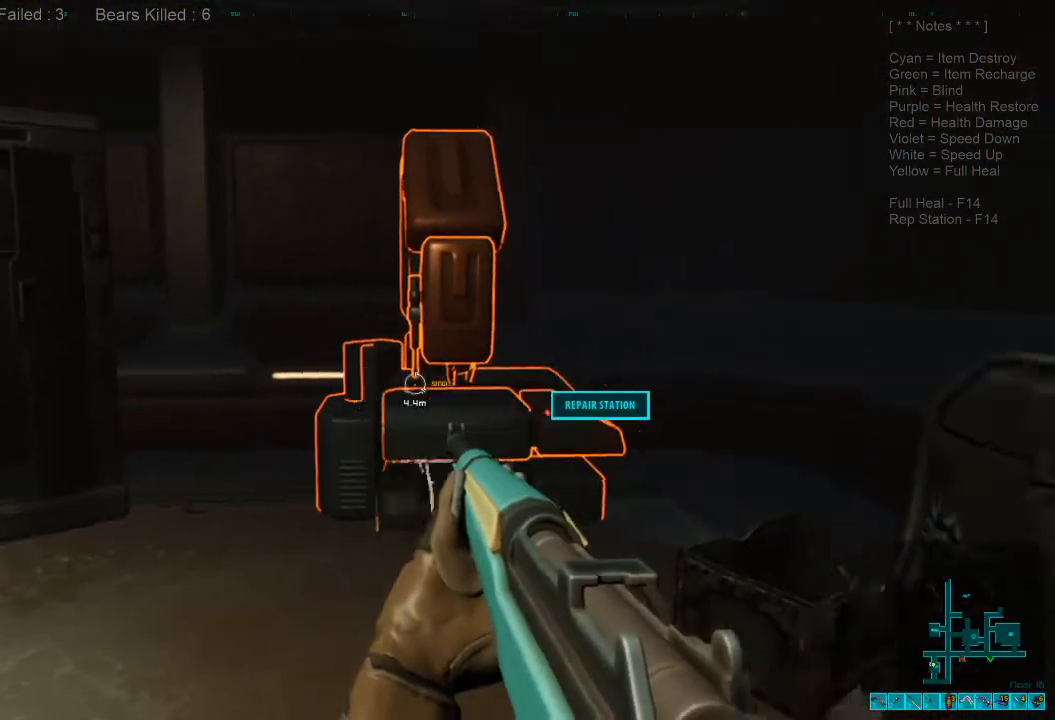
{"keys": [], "mouse": [], "events": []}
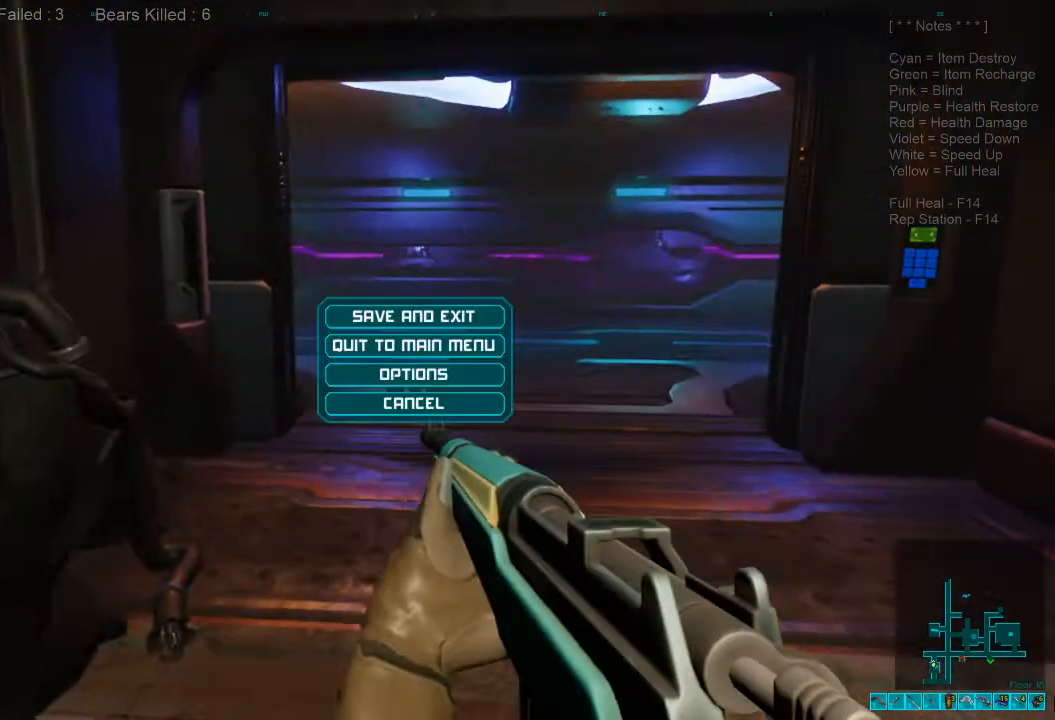
{"keys": [], "mouse": [], "events": []}
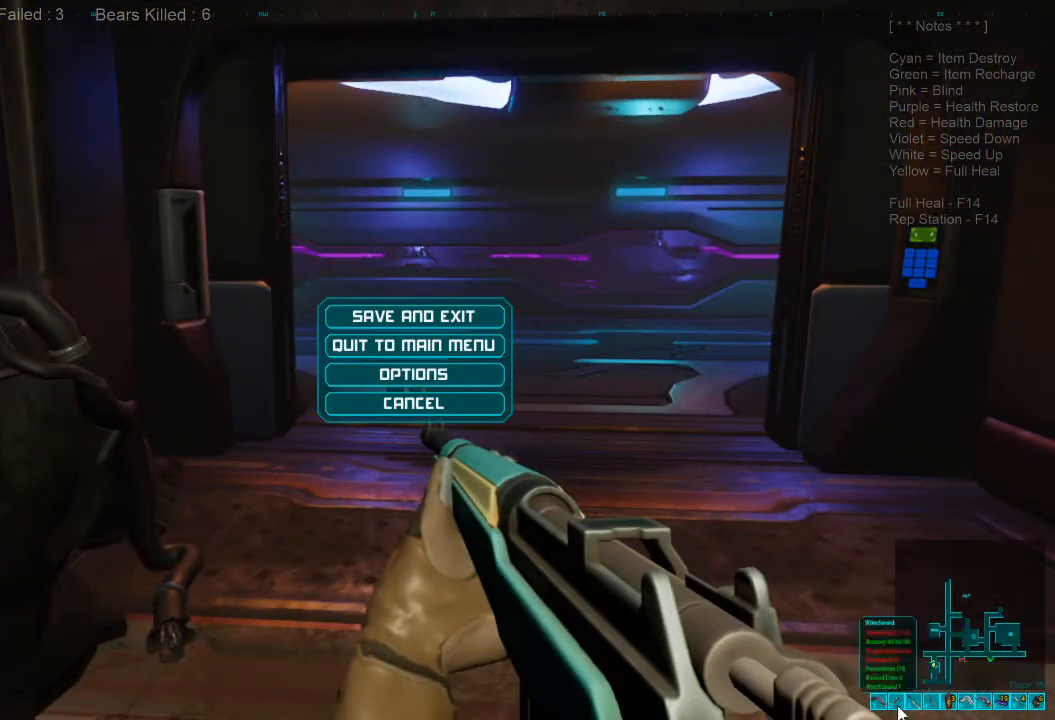
{"keys": [], "mouse": [], "events": [[200, "tab", "down"], [300, "tab", "up"]]}
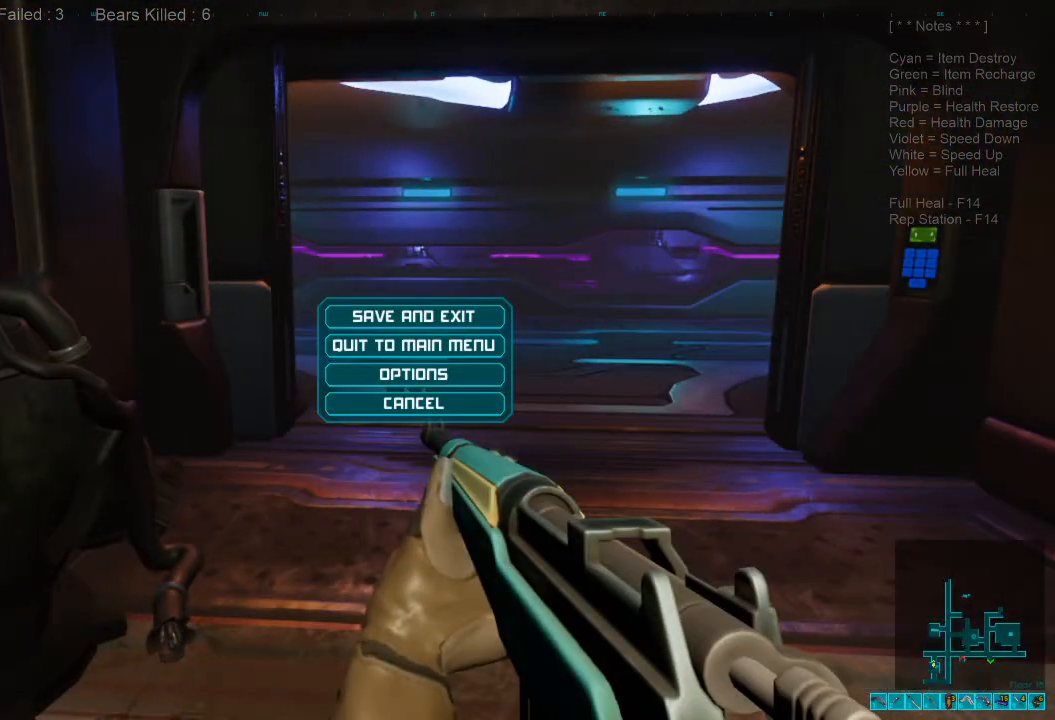
{"keys": [], "mouse": [], "events": [[400, "mouse_left", "down"], [467, "mouse_left", "up"]]}
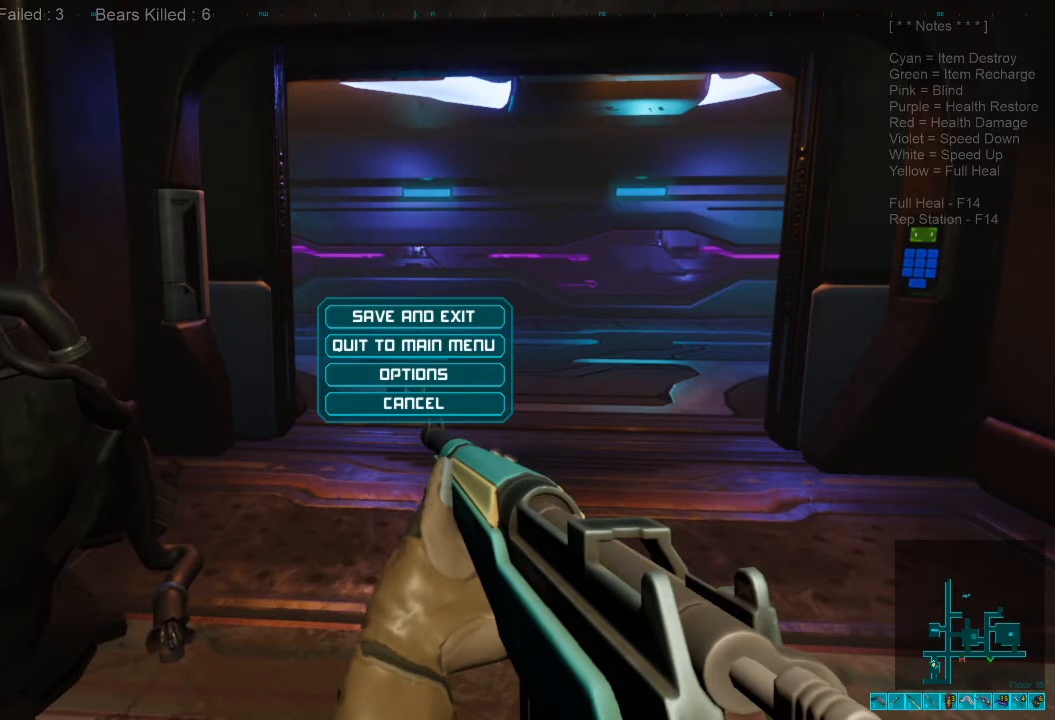
{"keys": [], "mouse": [], "events": []}
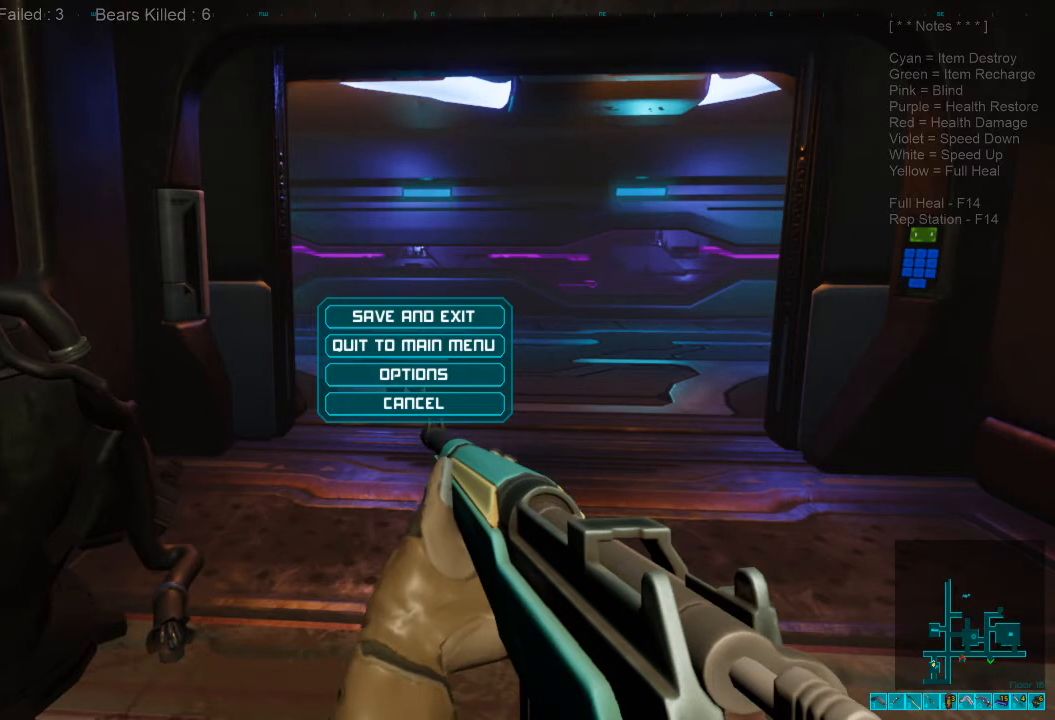
{"keys": ["shift"], "mouse": [], "events": [[300, "shift", "down"]]}
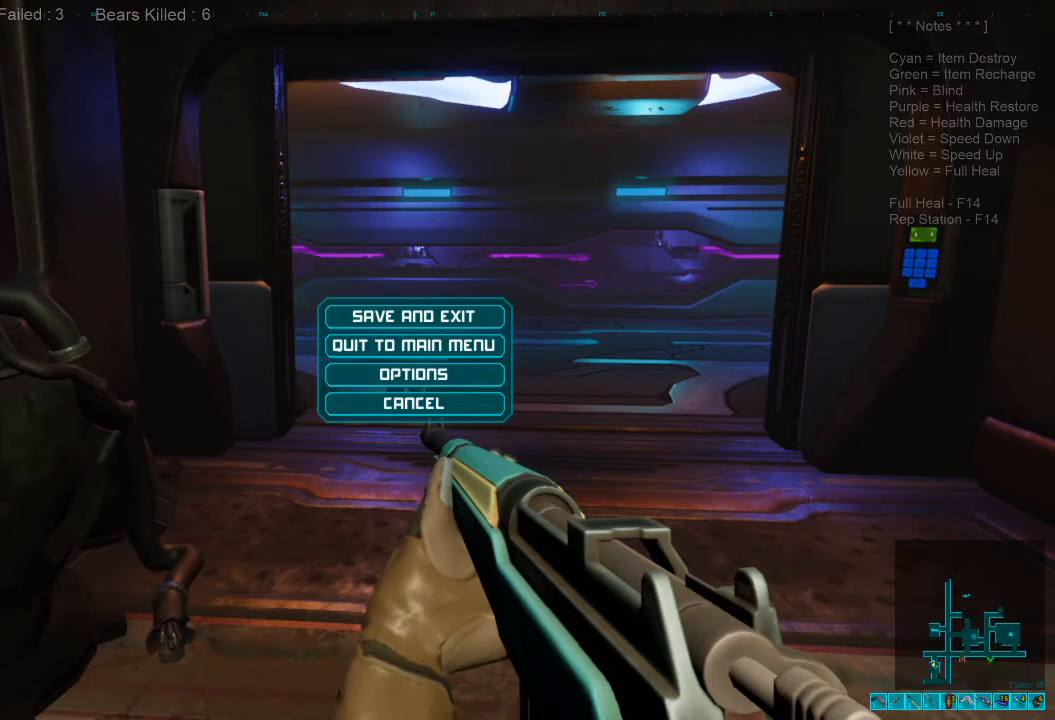
{"keys": ["shift"], "mouse": [], "events": []}
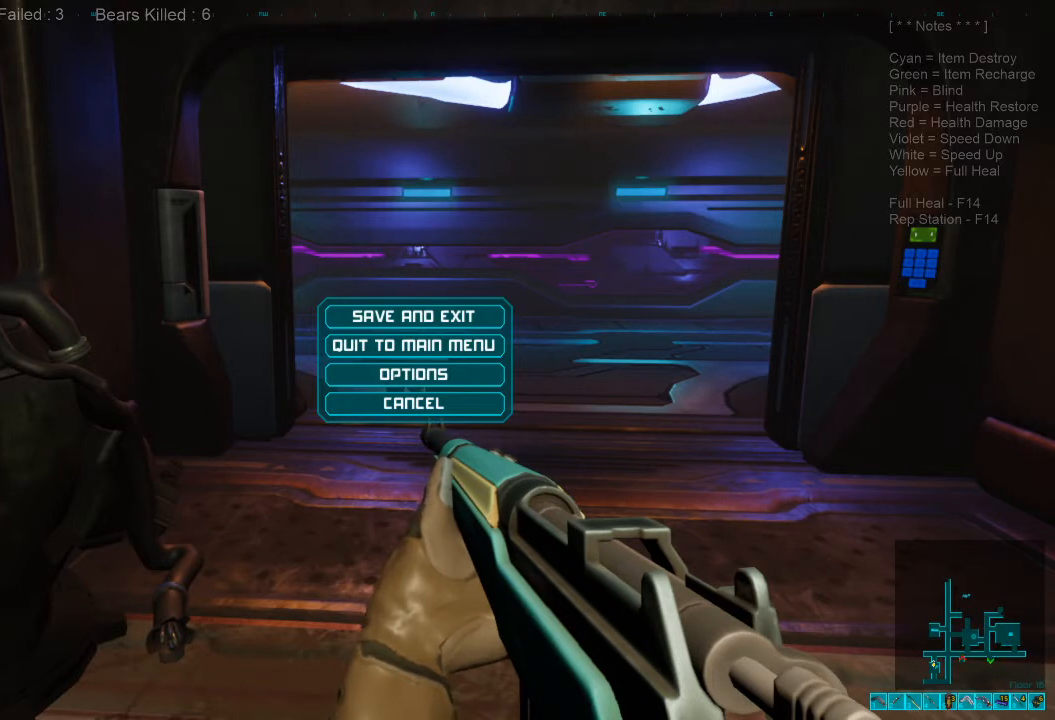
{"keys": ["shift"], "mouse": [], "events": [[100, "shift", "up"], [267, "shift", "down"]]}